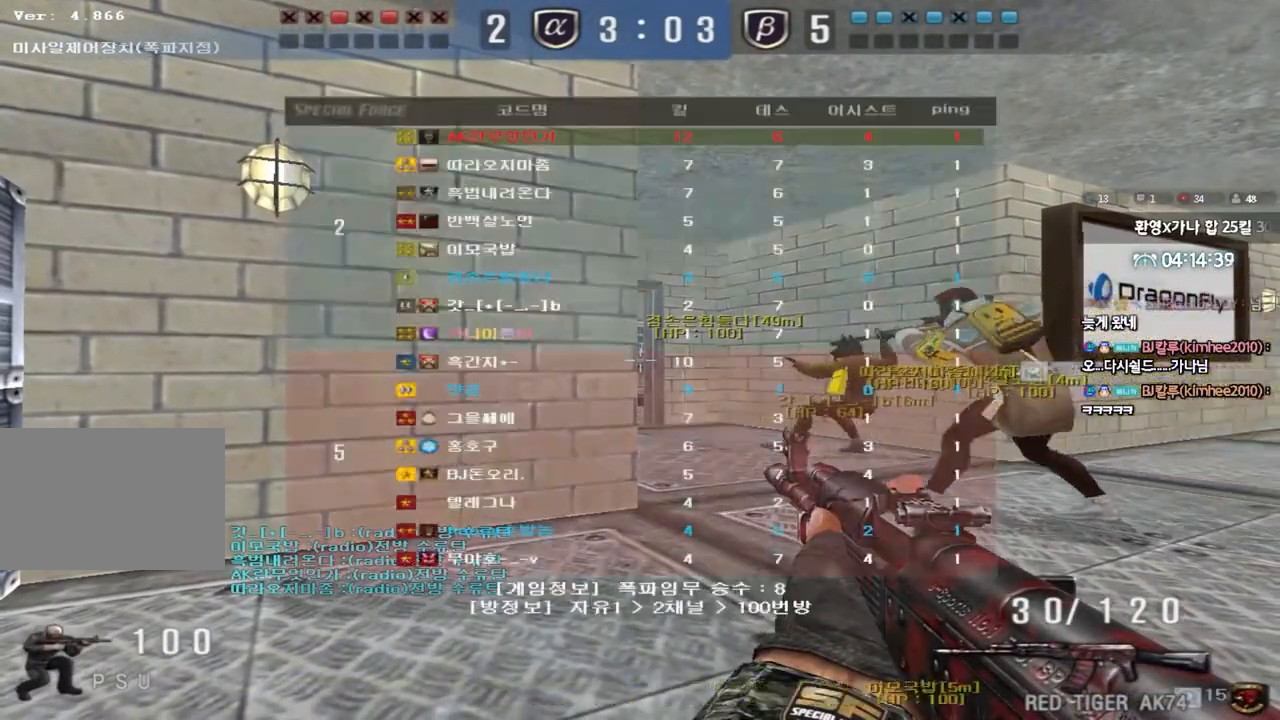
Gameplay with keyboard; each line is a JSON object with the keys held at the frame after it. "events" lists presses ("down") and releases ("up") of "a", "ctrl", "d", "e", "f", "q", "r", "s", "shift", "space", "tab" and "w" between this image and that frame as [ms after this image, input, new state], when the widget could be followed in between. No other keys are recorded. Mouse input is not recorded.
{"keys": ["d", "w"], "events": [[33, "tab", "up"], [483, "w", "down"], [500, "ctrl", "up"], [500, "d", "down"]]}
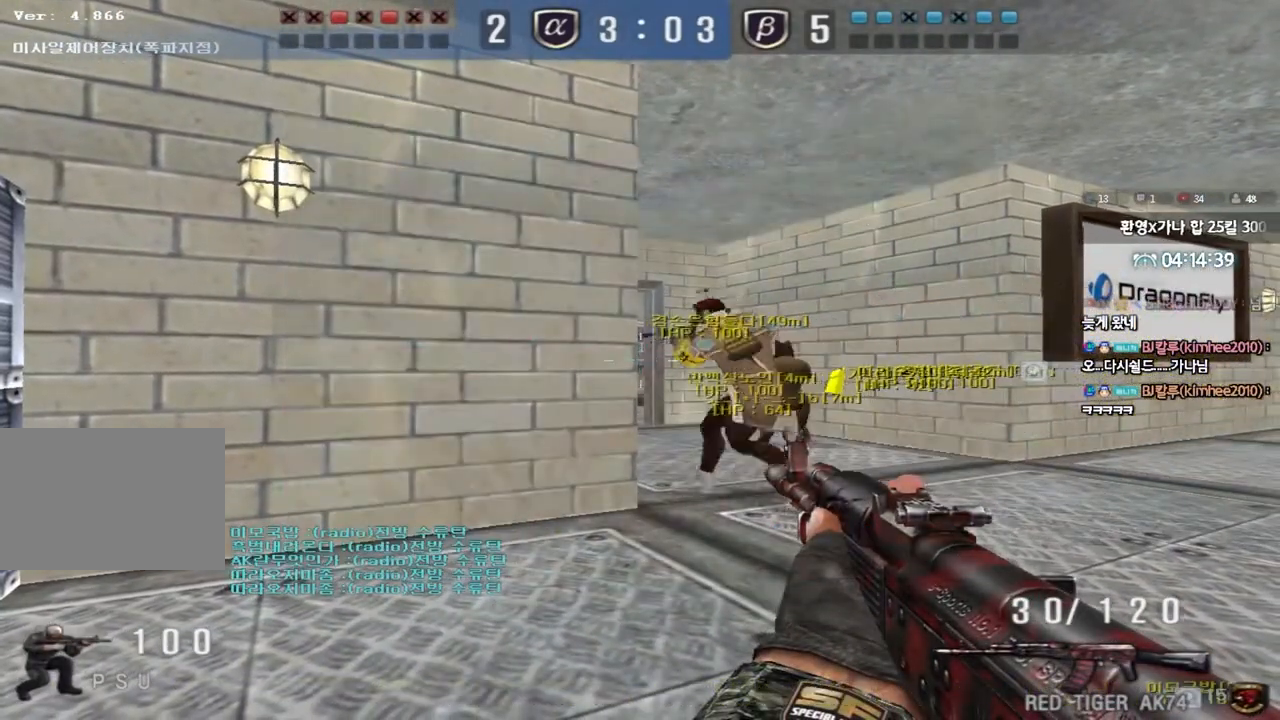
{"keys": ["shift", "space"], "events": [[100, "ctrl", "down"], [200, "ctrl", "up"], [433, "shift", "down"], [467, "d", "up"], [467, "w", "up"], [500, "space", "down"]]}
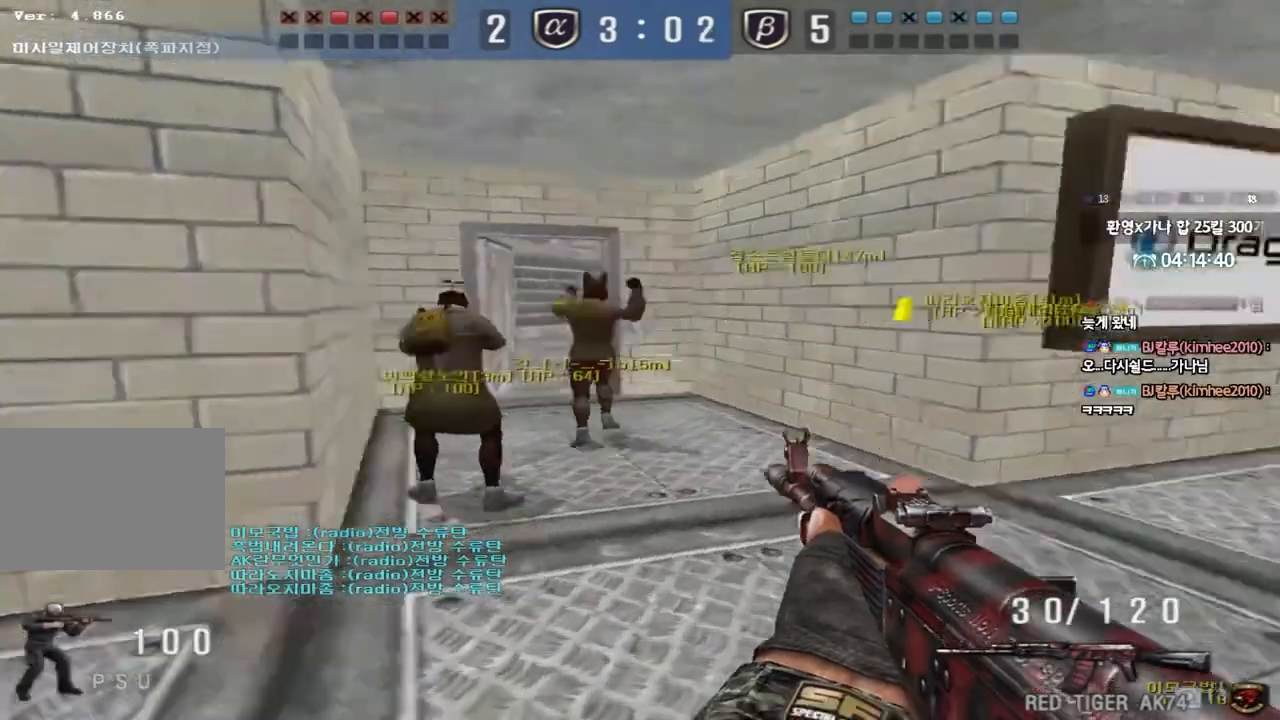
{"keys": ["shift"], "events": [[133, "space", "up"]]}
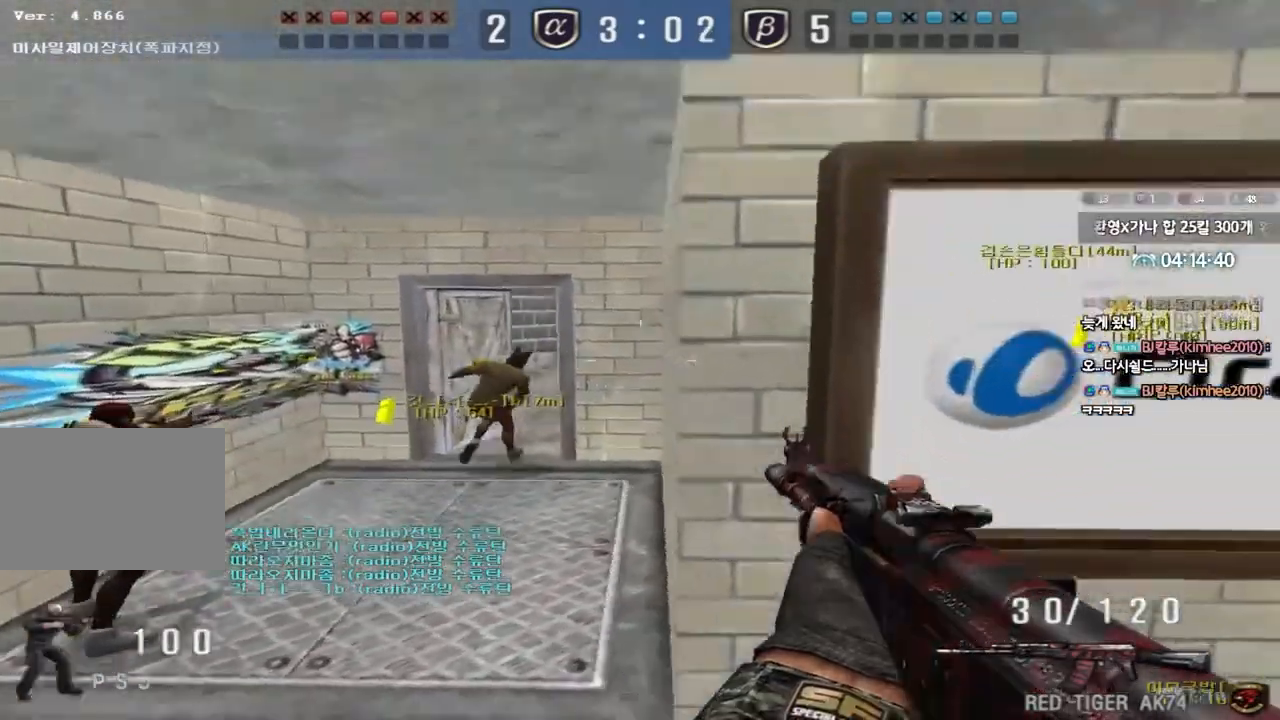
{"keys": ["a", "s"], "events": [[17, "shift", "up"], [50, "d", "down"], [50, "s", "down"], [300, "d", "up"], [333, "a", "down"]]}
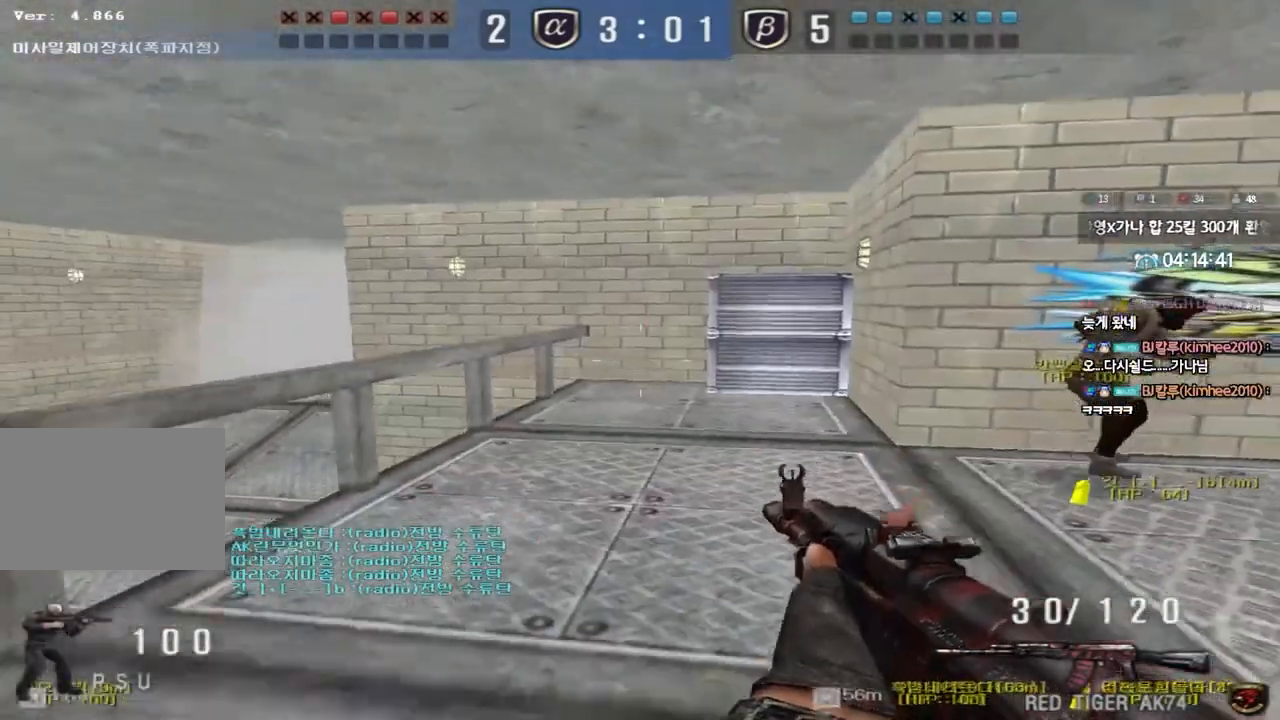
{"keys": [], "events": [[50, "shift", "down"], [67, "s", "up"], [83, "a", "up"], [83, "space", "down"], [233, "space", "up"], [417, "shift", "up"]]}
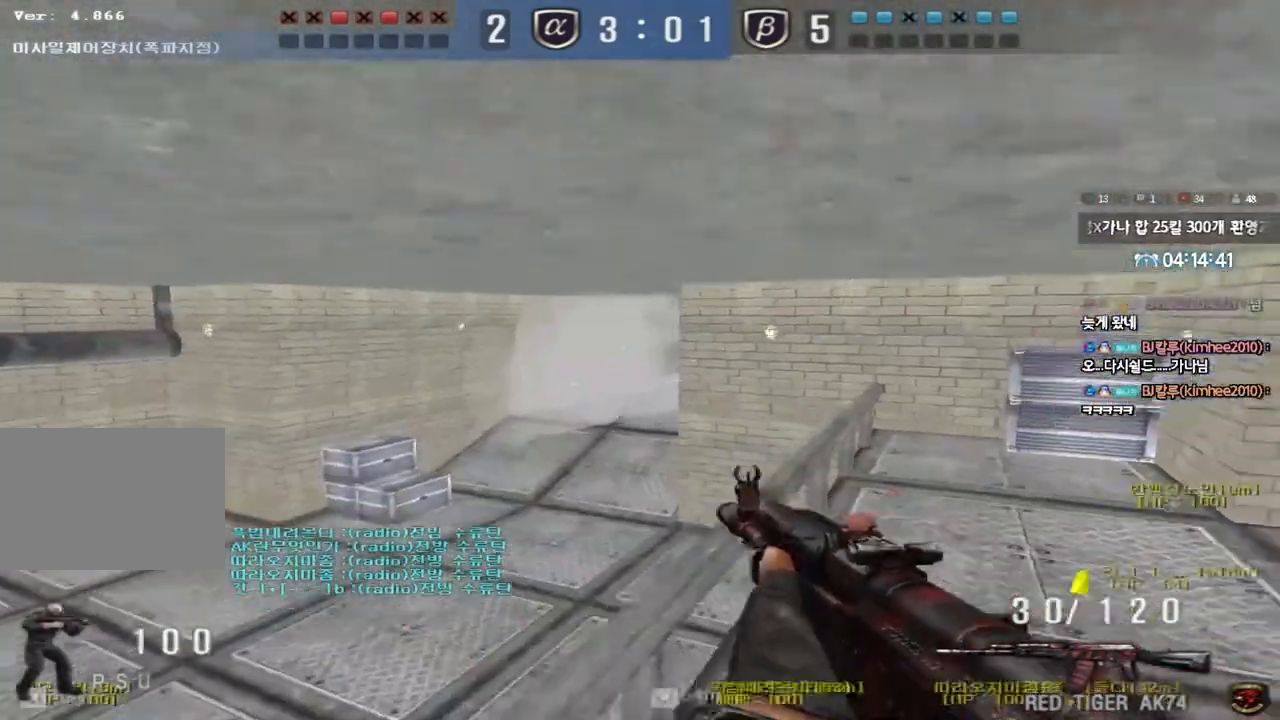
{"keys": ["shift"], "events": [[117, "a", "down"], [117, "s", "down"], [300, "shift", "down"], [333, "s", "up"], [350, "a", "up"], [367, "space", "down"], [500, "space", "up"]]}
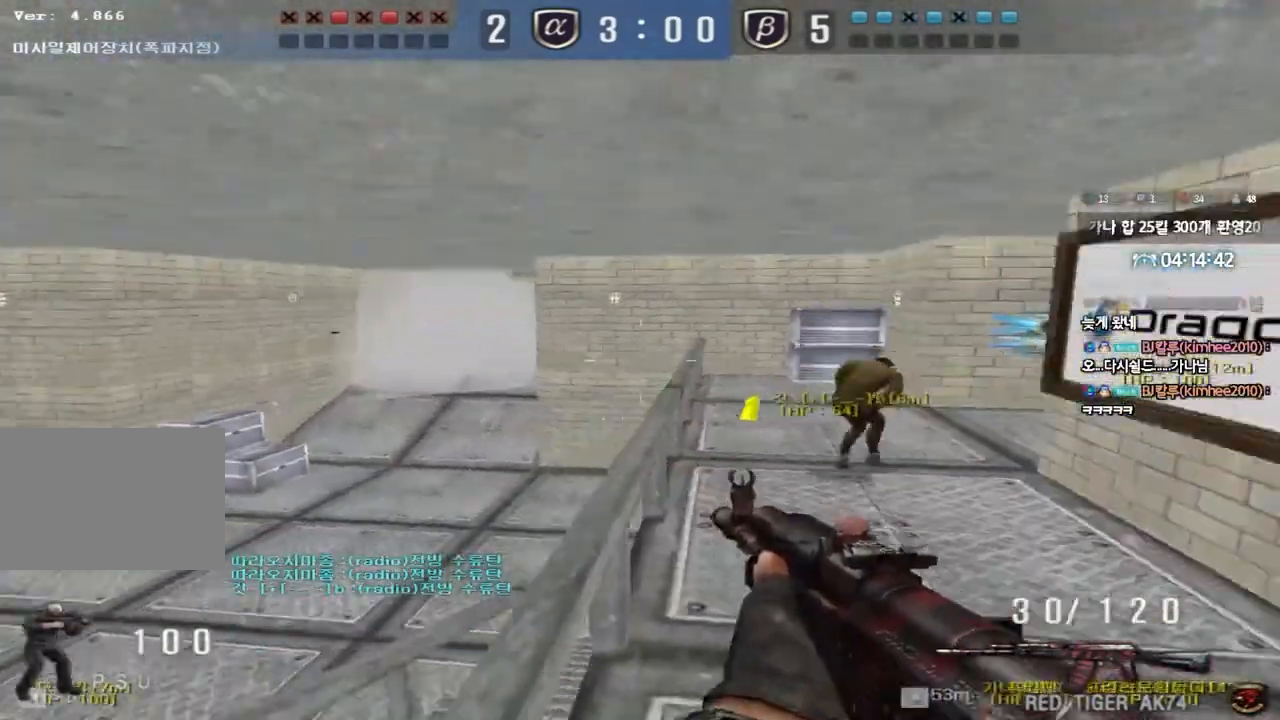
{"keys": [], "events": [[133, "shift", "up"]]}
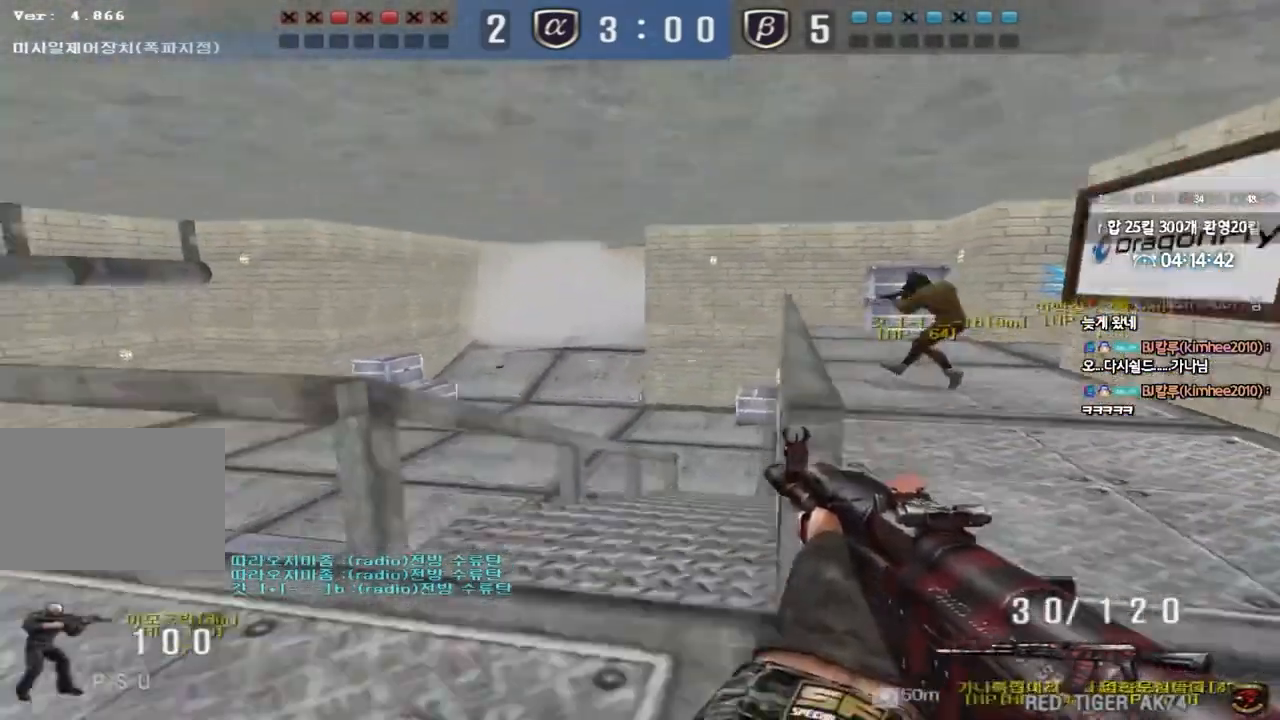
{"keys": ["a", "w"], "events": [[50, "a", "down"], [83, "s", "down"], [267, "s", "up"], [350, "w", "down"]]}
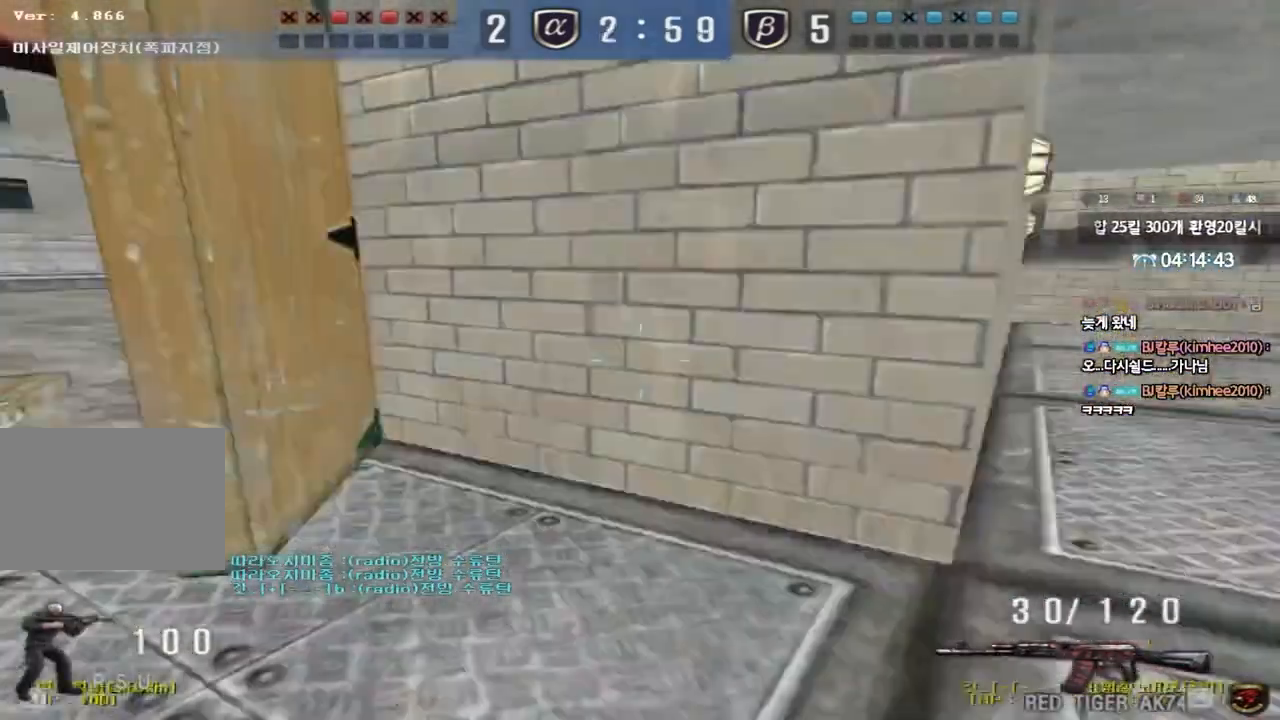
{"keys": ["shift", "space"], "events": [[367, "a", "up"], [367, "shift", "down"], [367, "w", "up"], [400, "space", "down"]]}
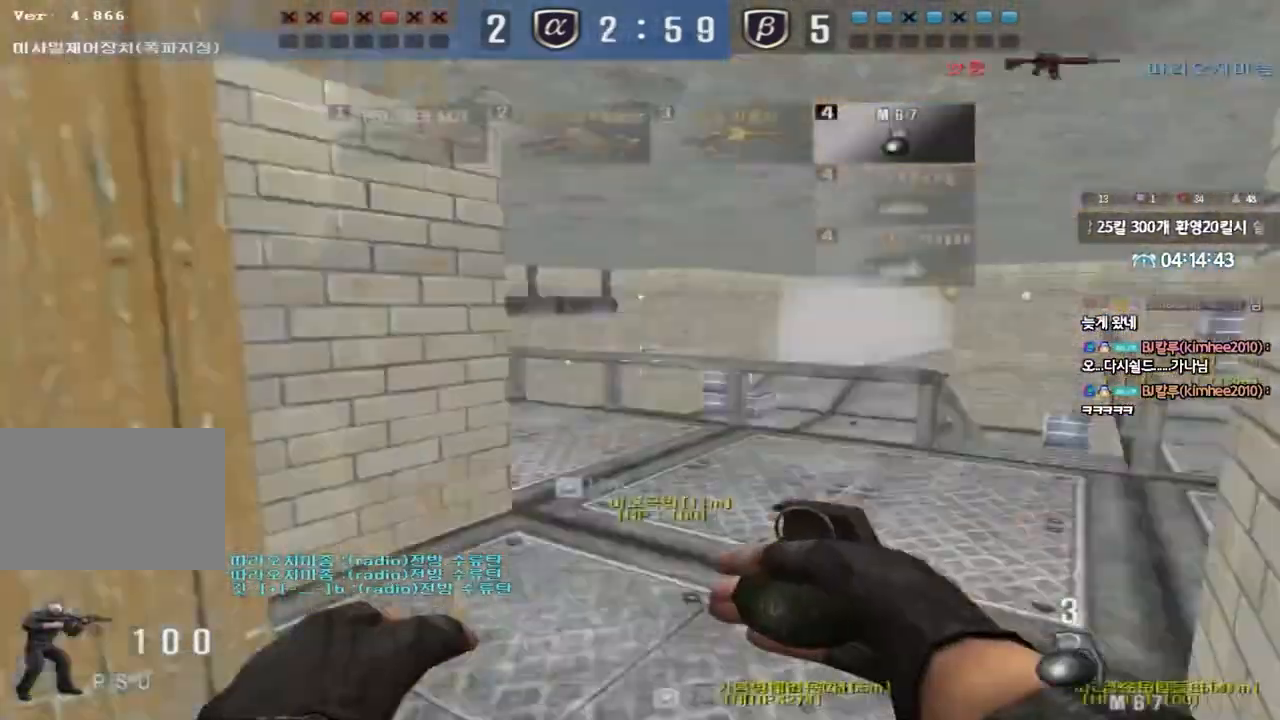
{"keys": ["a", "w"], "events": [[17, "shift", "up"], [33, "space", "up"], [433, "a", "down"], [450, "w", "down"]]}
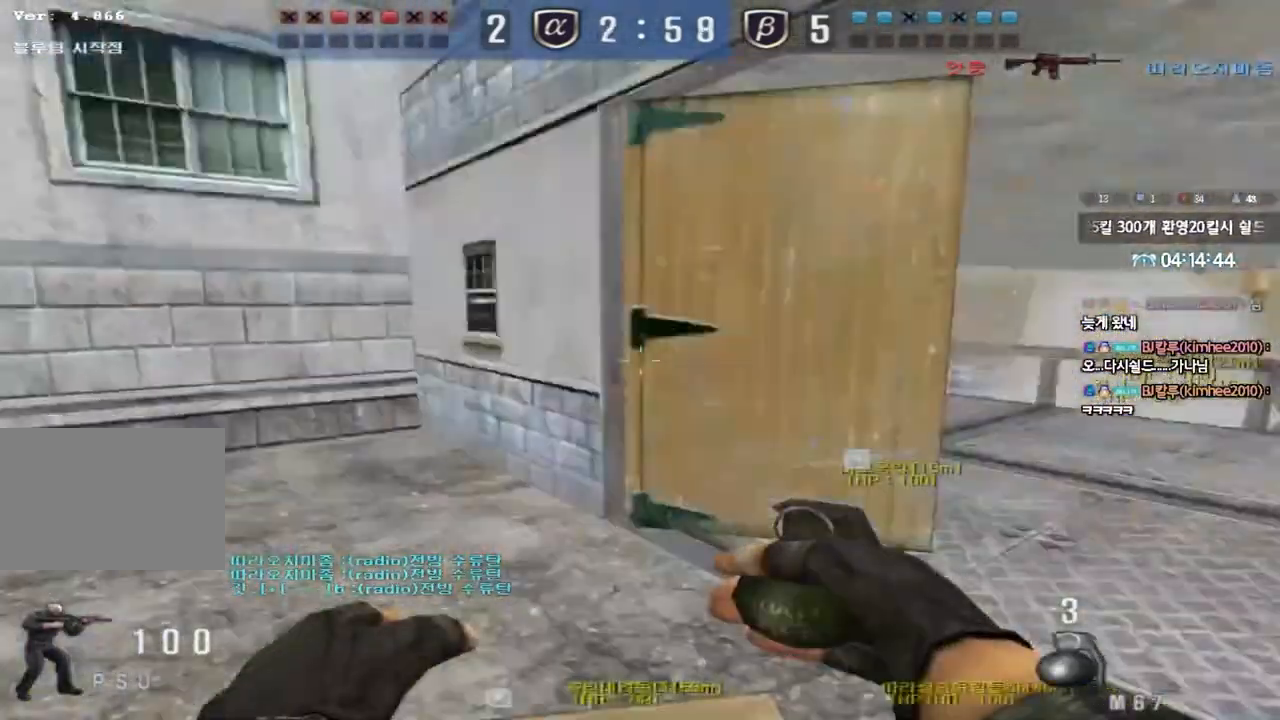
{"keys": ["d", "w"], "events": [[183, "a", "up"], [233, "d", "down"]]}
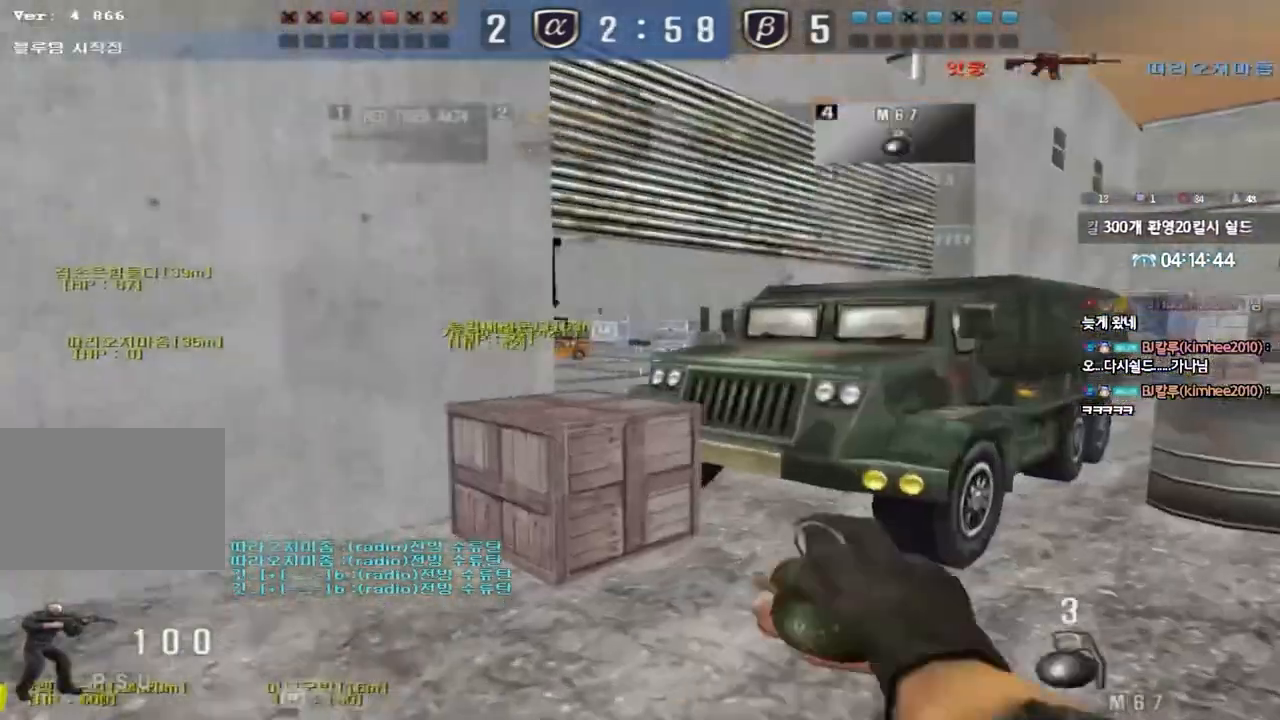
{"keys": ["d", "w"], "events": []}
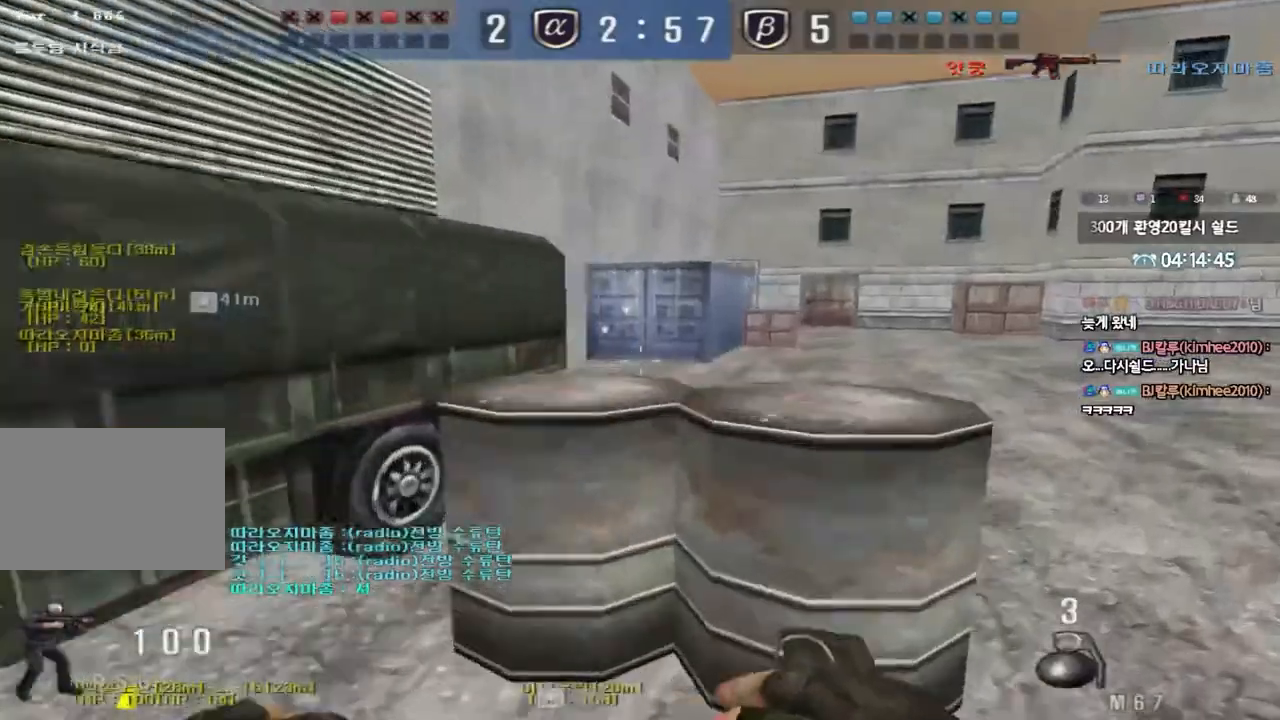
{"keys": ["d", "w"], "events": []}
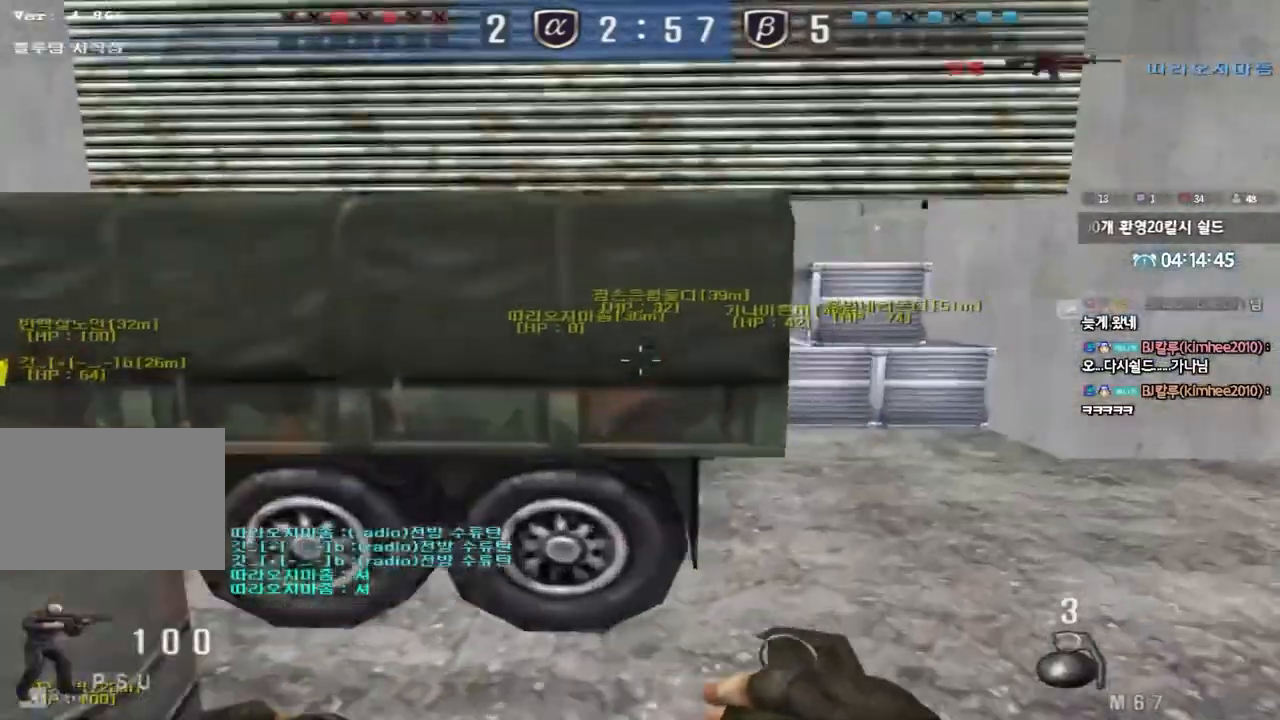
{"keys": ["d", "w"], "events": []}
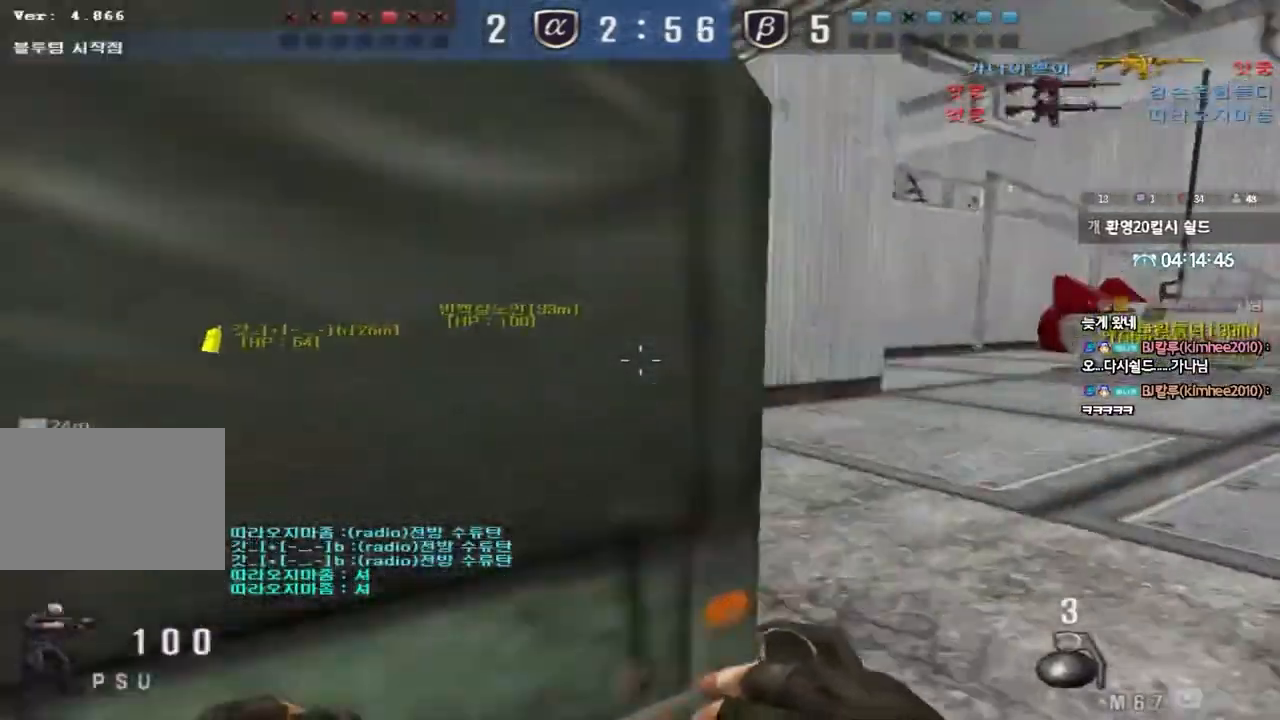
{"keys": ["a", "w"], "events": [[300, "d", "up"], [333, "a", "down"]]}
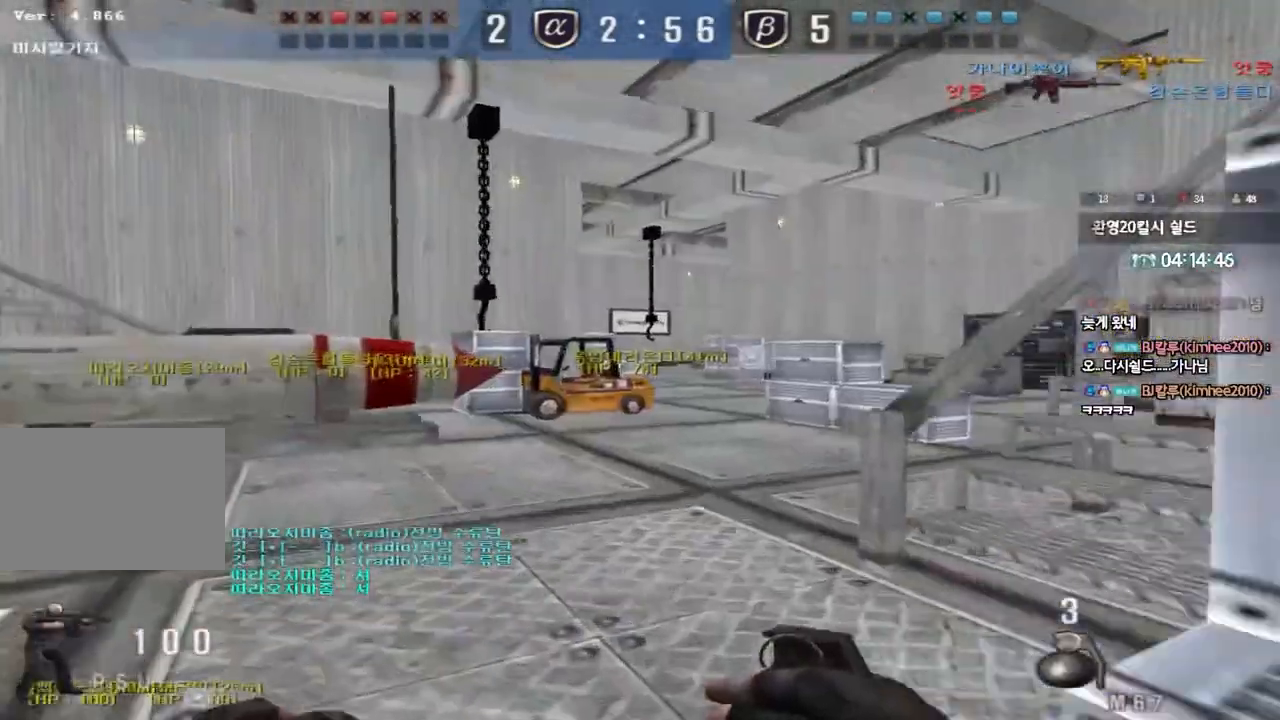
{"keys": ["w"], "events": [[33, "a", "up"], [183, "d", "down"], [317, "d", "up"]]}
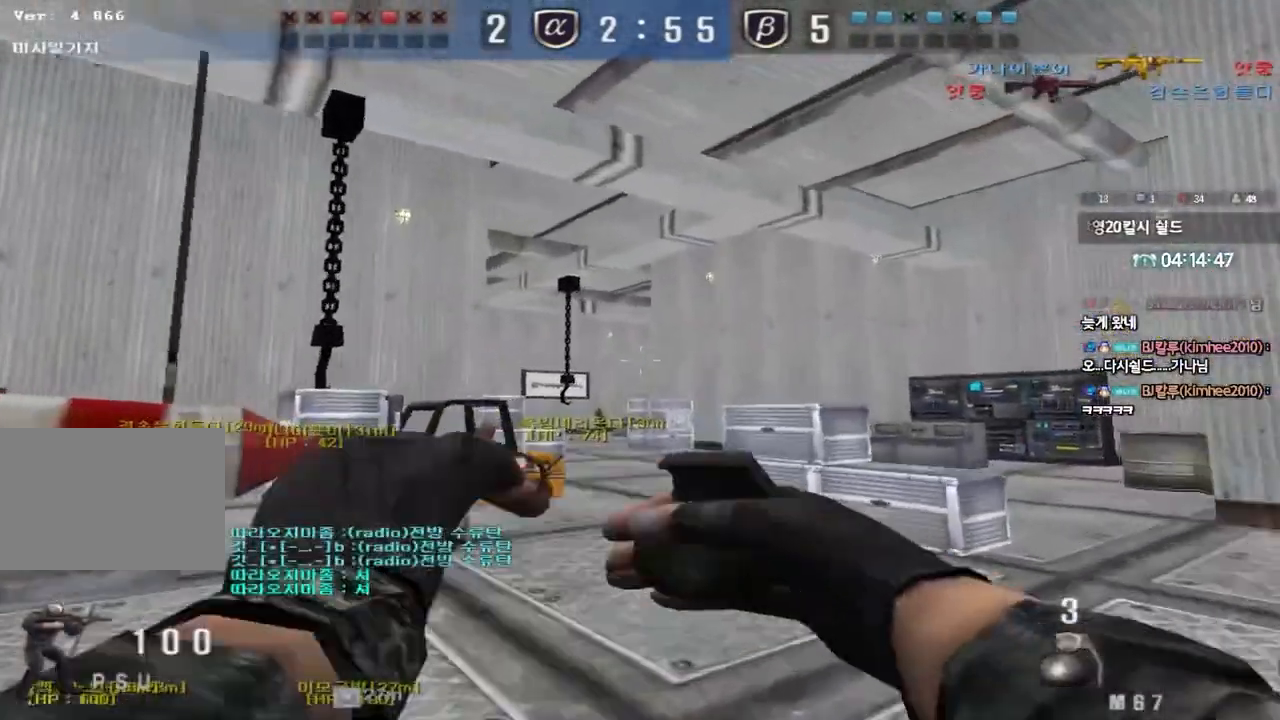
{"keys": ["d", "w"], "events": [[450, "d", "down"]]}
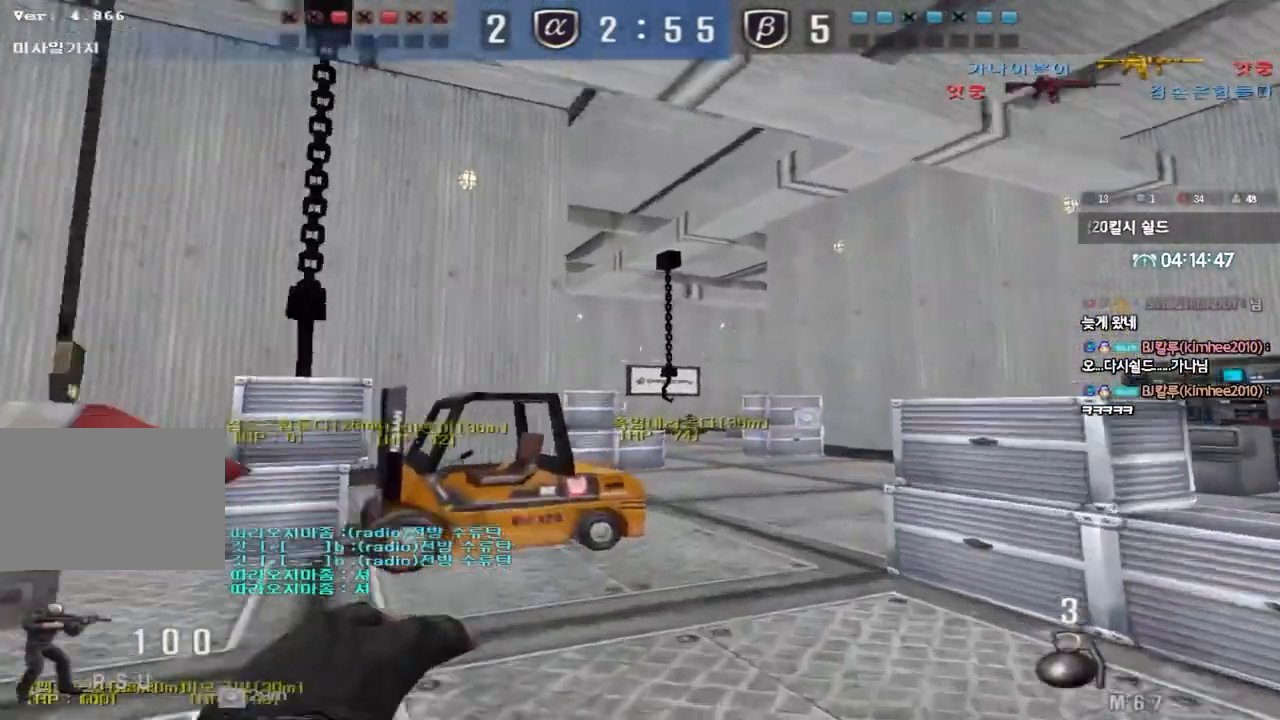
{"keys": ["d", "w"], "events": []}
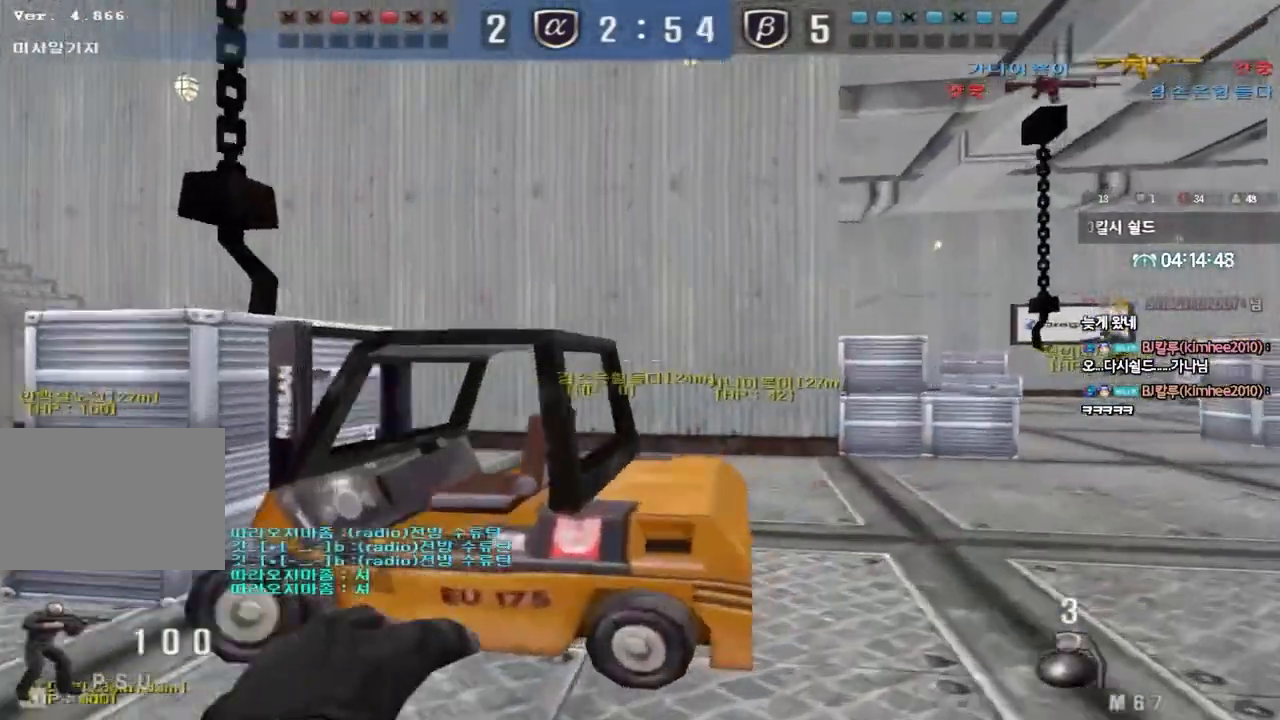
{"keys": ["w"], "events": [[200, "d", "up"], [233, "a", "down"], [483, "a", "up"]]}
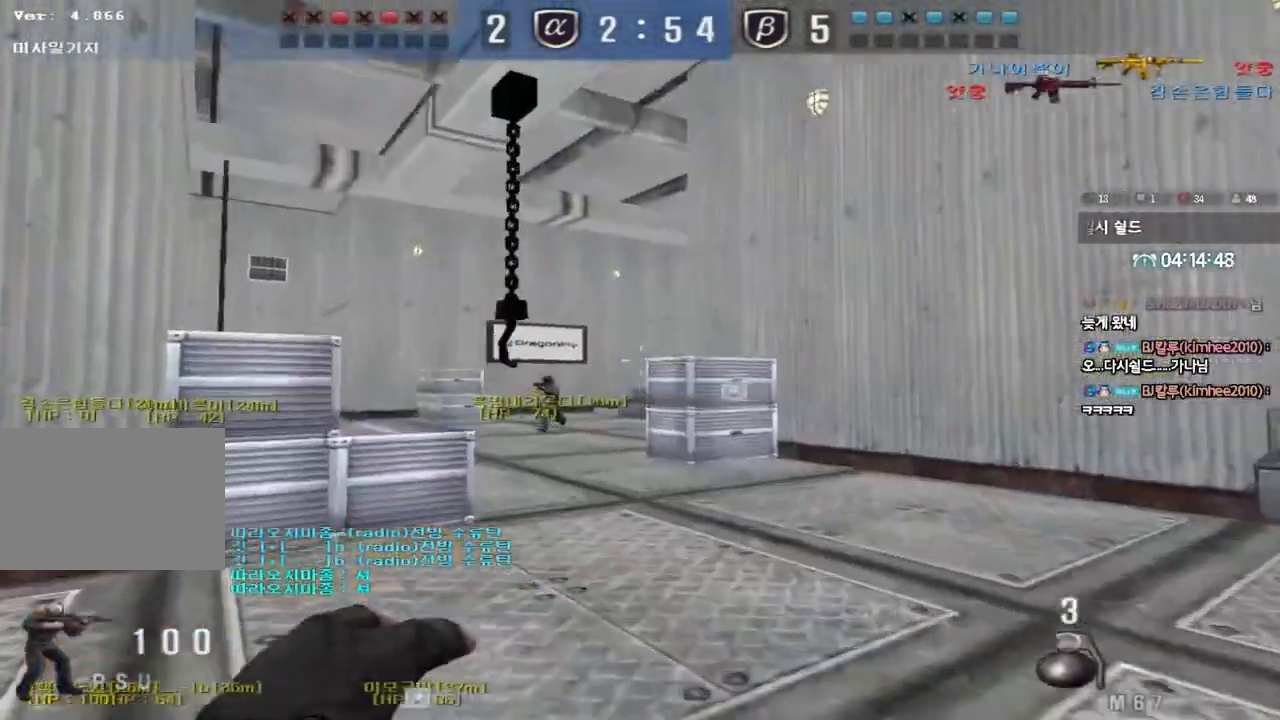
{"keys": ["a", "w"], "events": [[67, "d", "down"], [283, "ctrl", "down"], [283, "d", "up"], [300, "w", "up"], [317, "space", "down"], [400, "space", "up"], [417, "a", "down"], [417, "ctrl", "up"], [417, "w", "down"]]}
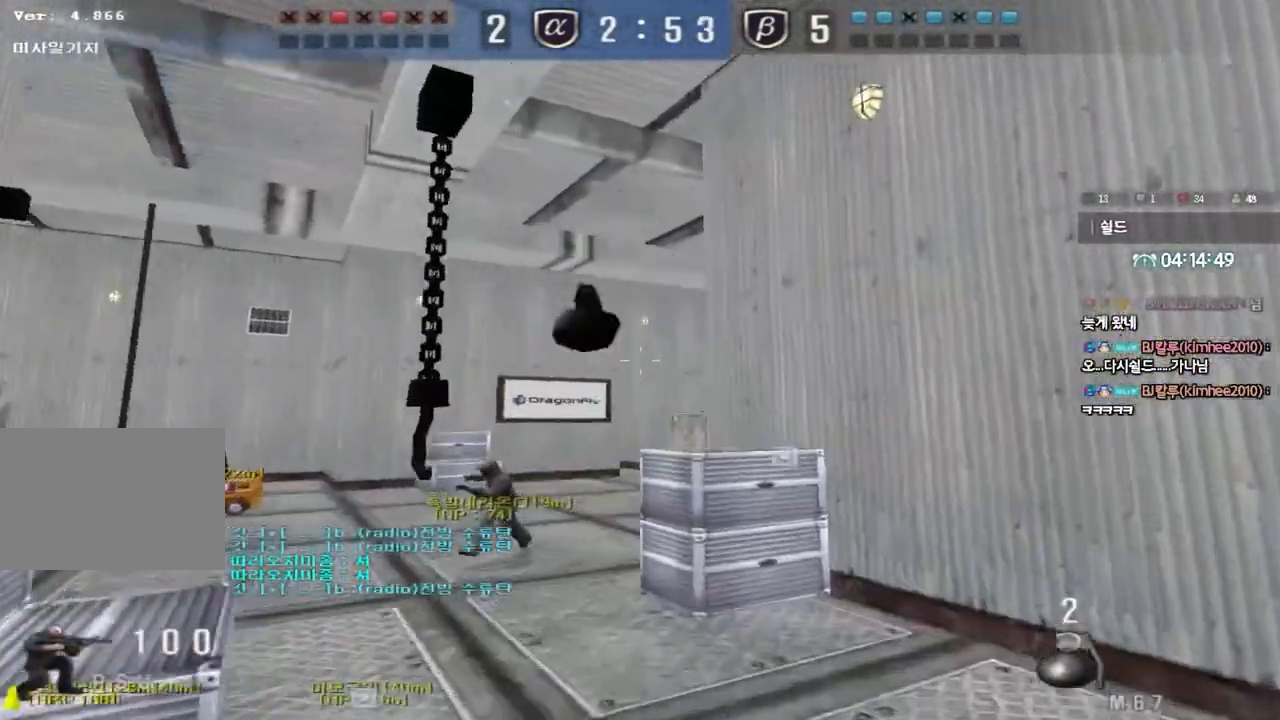
{"keys": ["d", "w"], "events": [[17, "ctrl", "down"], [183, "a", "up"], [183, "ctrl", "up"], [250, "d", "down"], [267, "ctrl", "down"], [383, "ctrl", "up"]]}
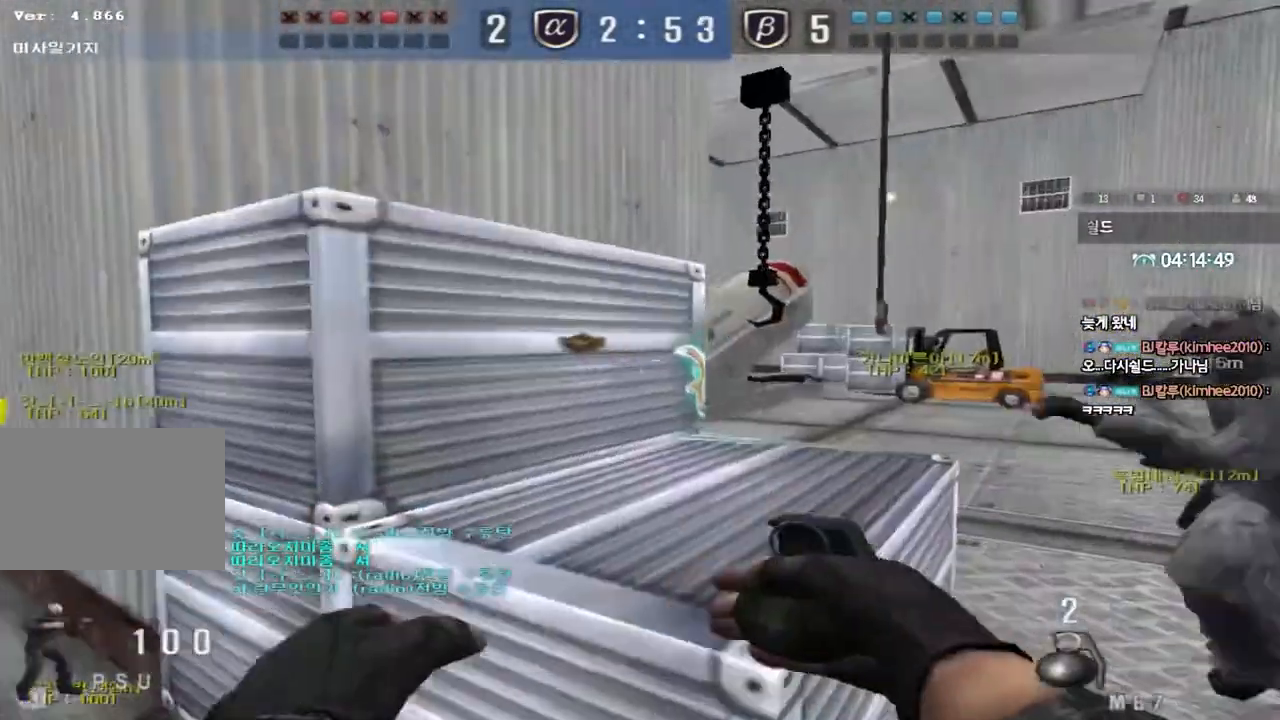
{"keys": ["d", "w"], "events": [[233, "ctrl", "down"], [233, "d", "up"], [250, "w", "up"], [333, "ctrl", "up"], [350, "d", "down"], [350, "w", "down"]]}
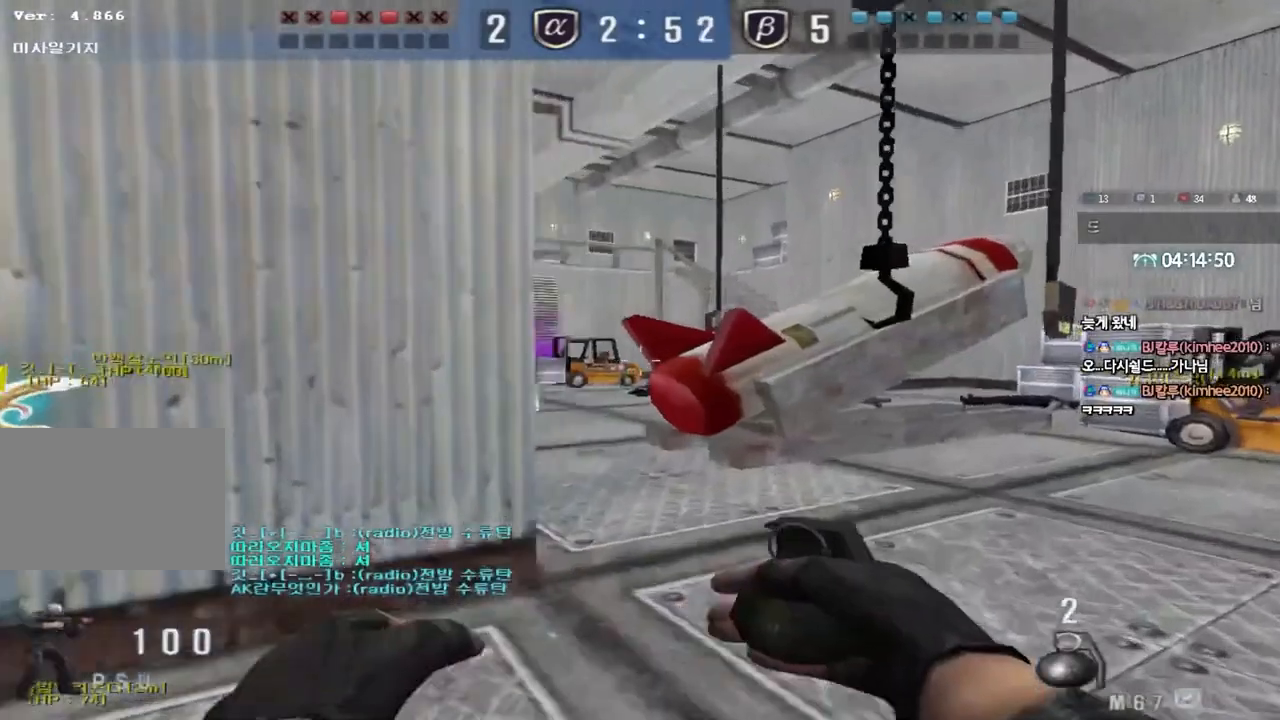
{"keys": ["a", "w"], "events": [[17, "ctrl", "down"], [17, "d", "up"], [50, "w", "up"], [67, "space", "down"], [200, "space", "up"], [283, "ctrl", "up"], [450, "a", "down"], [450, "w", "down"]]}
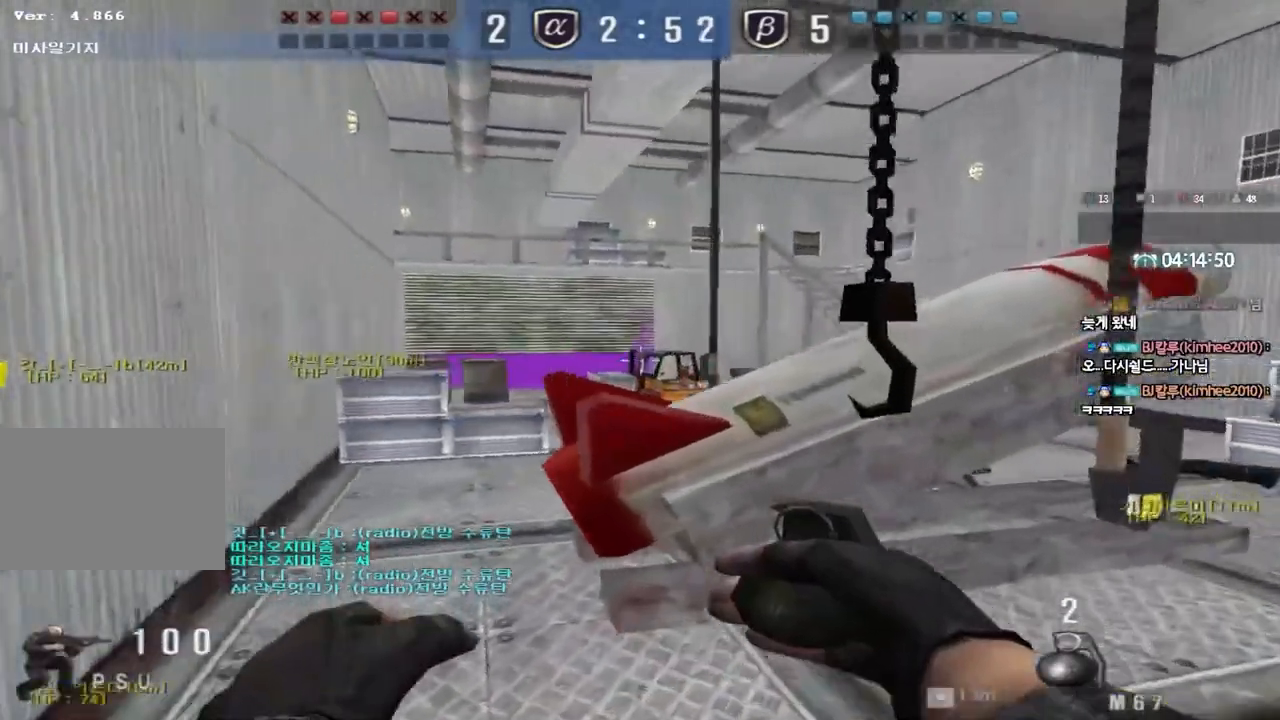
{"keys": ["a", "w"], "events": []}
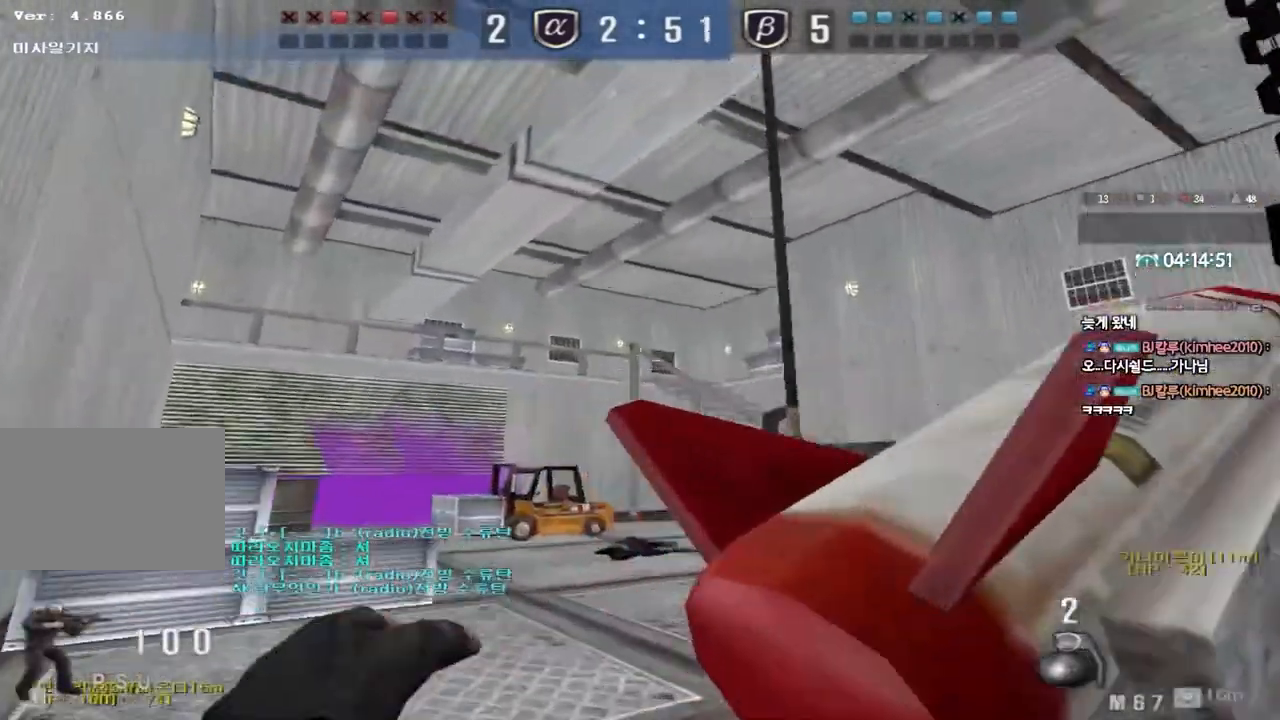
{"keys": ["space"], "events": [[33, "a", "up"], [450, "space", "down"], [467, "w", "up"]]}
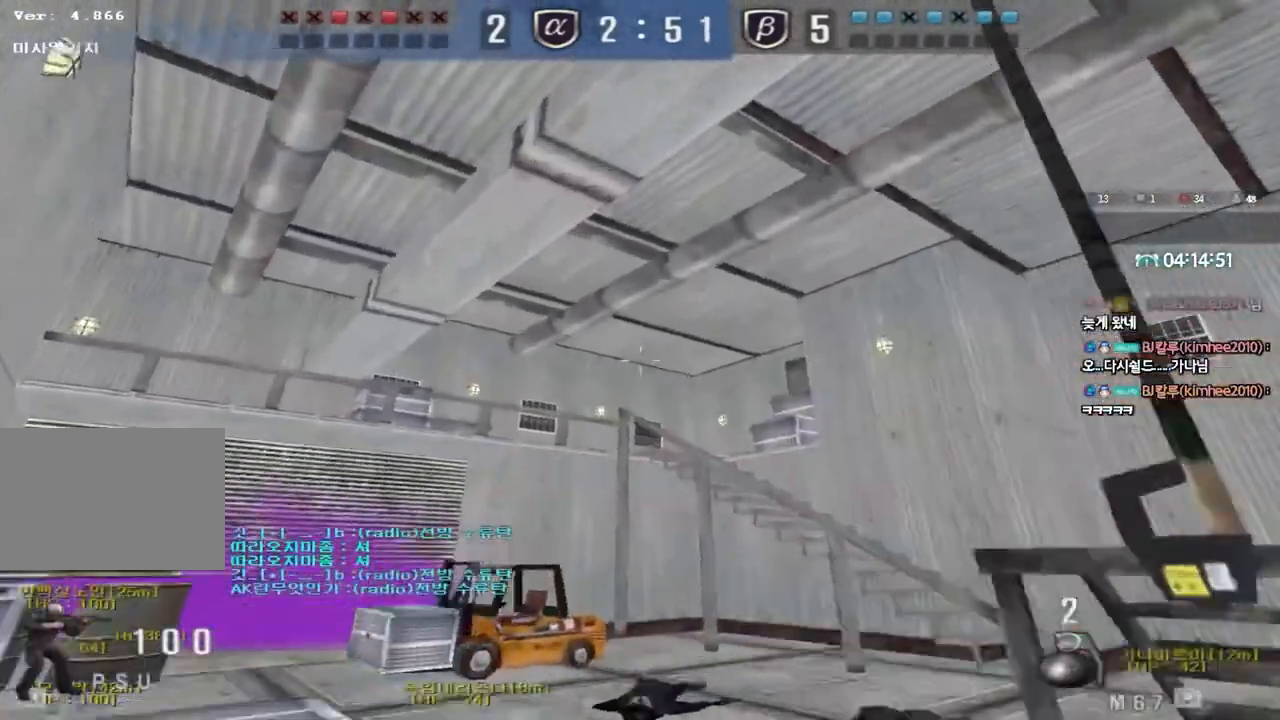
{"keys": ["a", "w"], "events": [[50, "space", "up"], [67, "s", "down"], [200, "a", "down"], [383, "s", "up"], [483, "w", "down"]]}
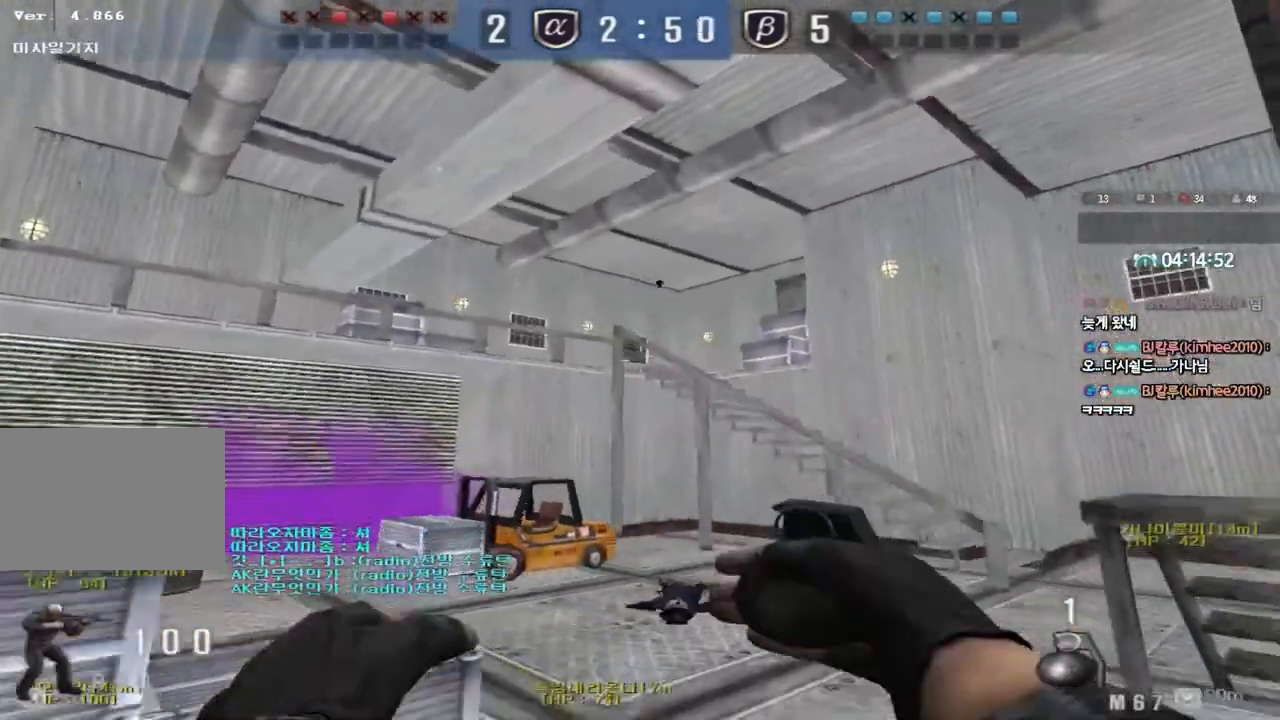
{"keys": ["a", "shift"], "events": [[383, "w", "up"], [450, "shift", "down"]]}